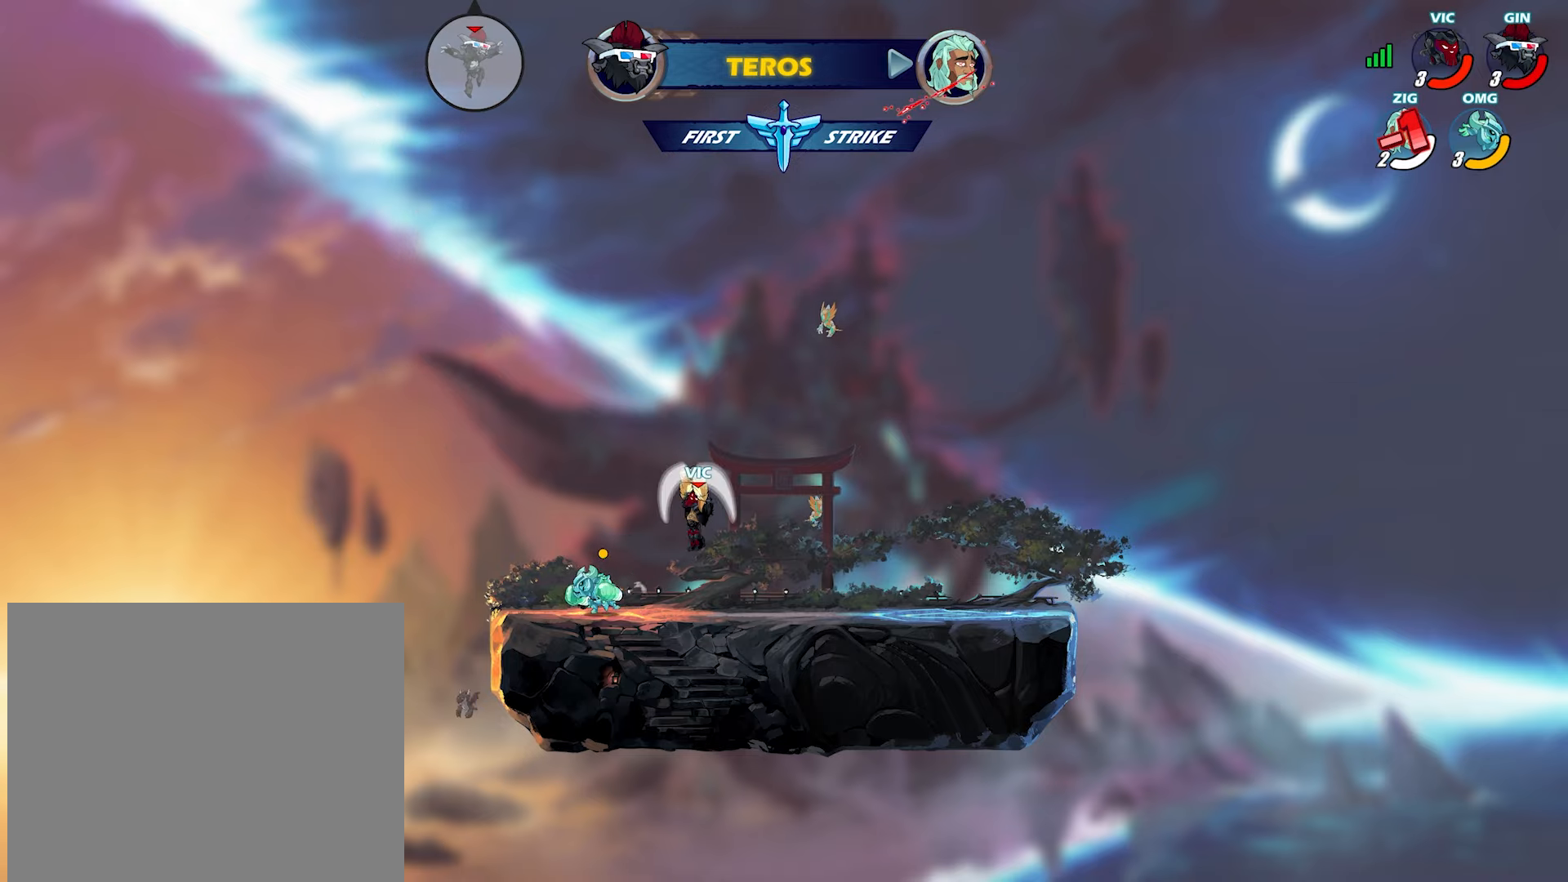
Gameplay with a controller (PlayStation layout); each line is a JSON object with the inputs held at the frame after it. "events" lists button and stick changes between this image and that frame as [ms after this image, input, new state], when the widget could be followed in between. Not read: TOUCHPAD.
{"buttons": [], "left_stick": "down", "right_stick": "center", "events": [[33, "SQUARE", "up"], [100, "SQUARE", "down"], [117, "left_stick", "right"], [183, "CROSS", "up"], [183, "SQUARE", "up"], [333, "left_stick", "down"]]}
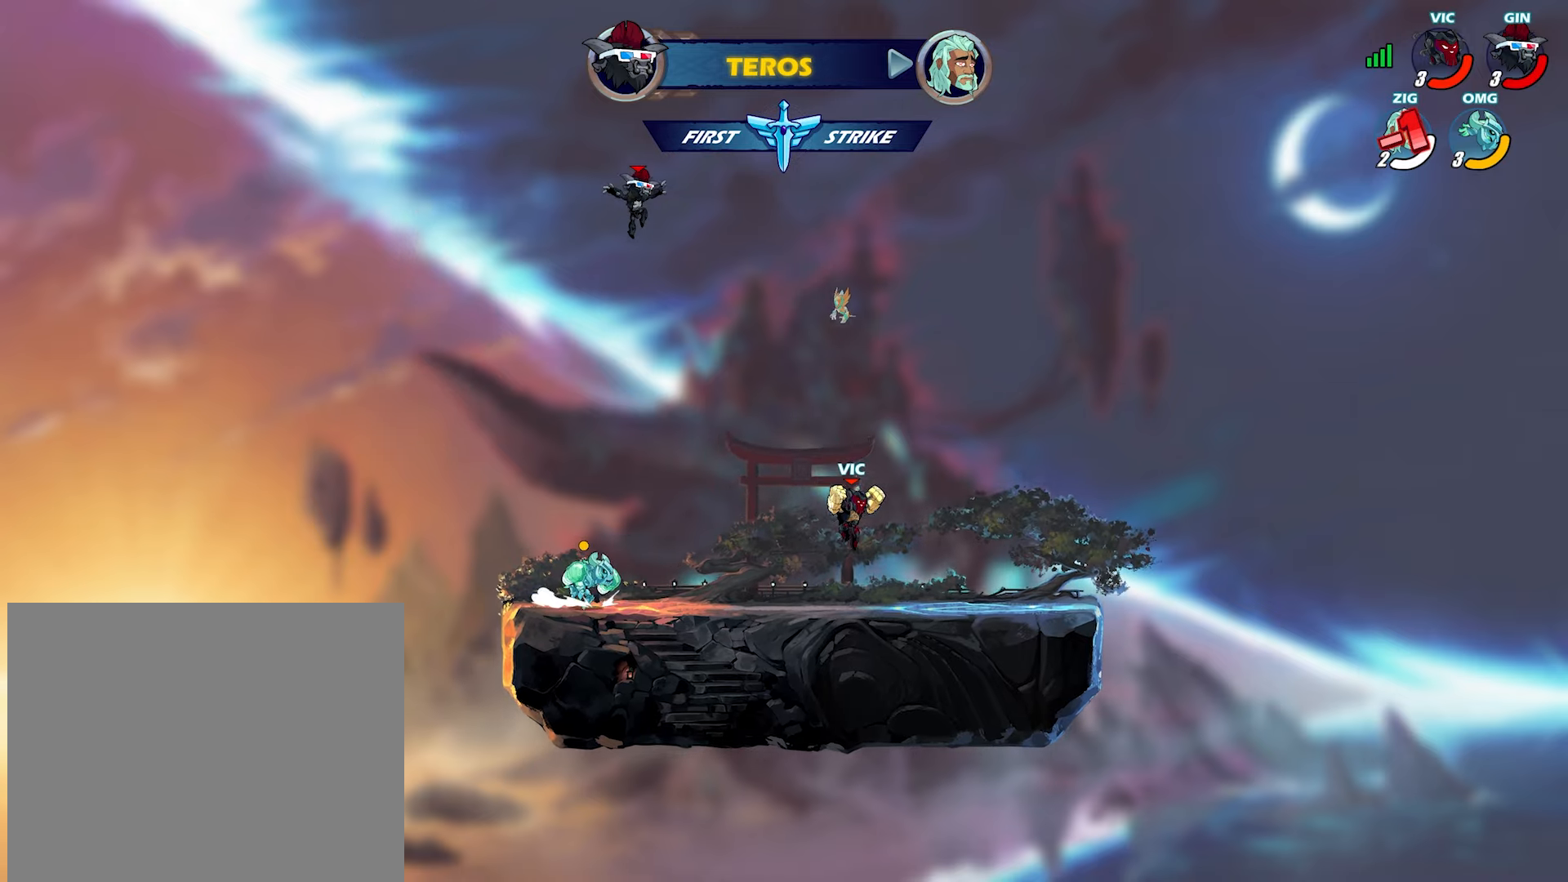
{"buttons": ["L2"], "left_stick": "right", "right_stick": "center", "events": [[67, "left_stick", "right"], [150, "left_stick", "left"], [267, "left_stick", "right"], [450, "L2", "down"]]}
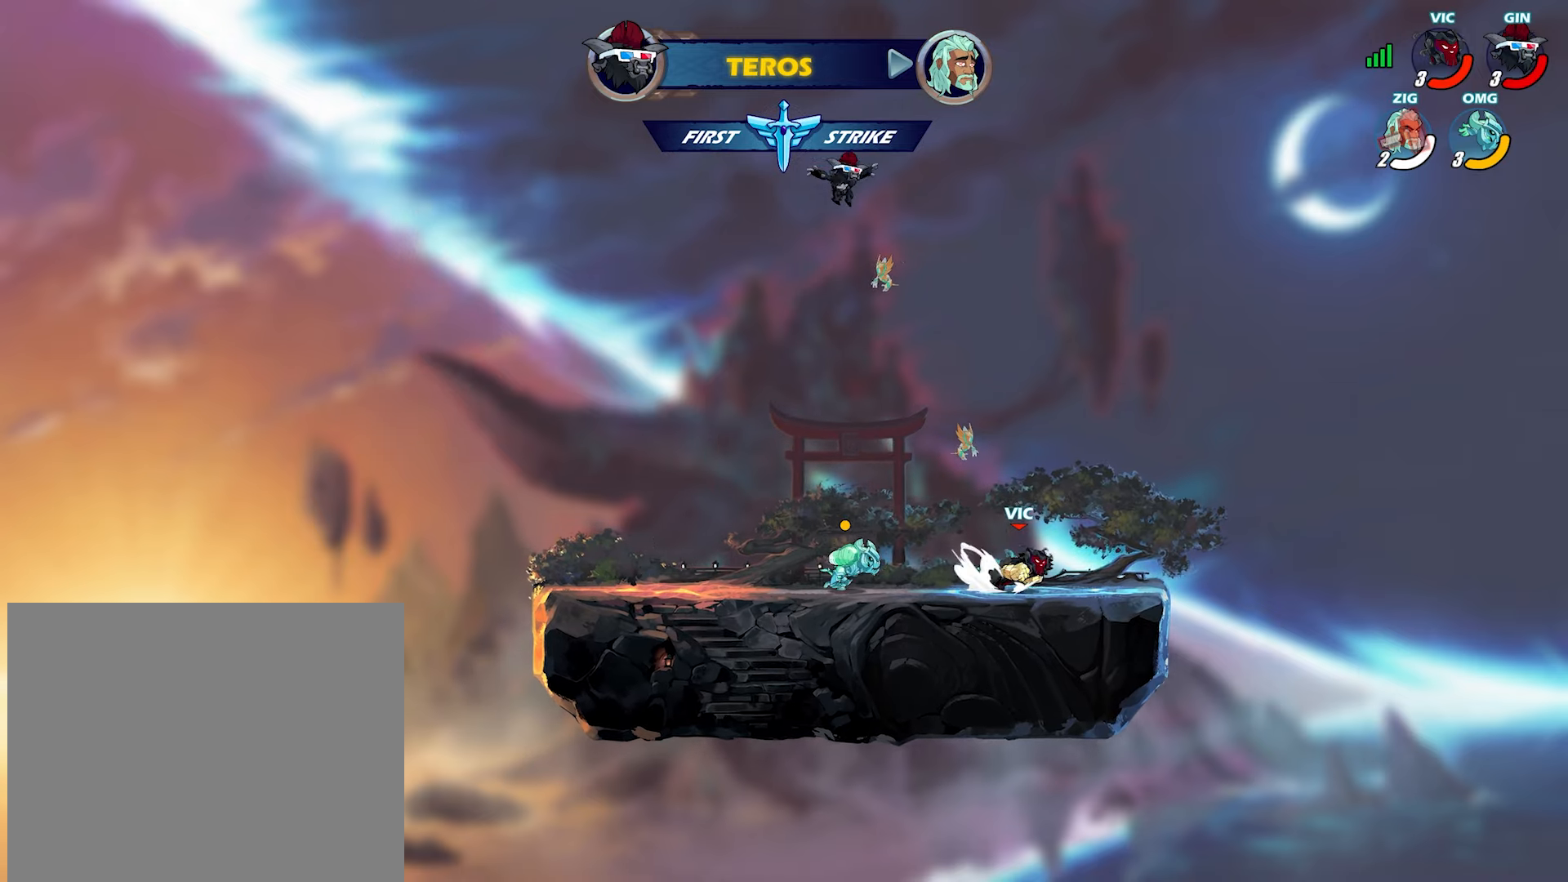
{"buttons": [], "left_stick": "up-right", "right_stick": "center", "events": [[17, "L2", "up"], [67, "left_stick", "down"], [167, "left_stick", "right"], [333, "left_stick", "down-left"], [417, "CROSS", "down"], [417, "left_stick", "up-right"], [500, "CROSS", "up"]]}
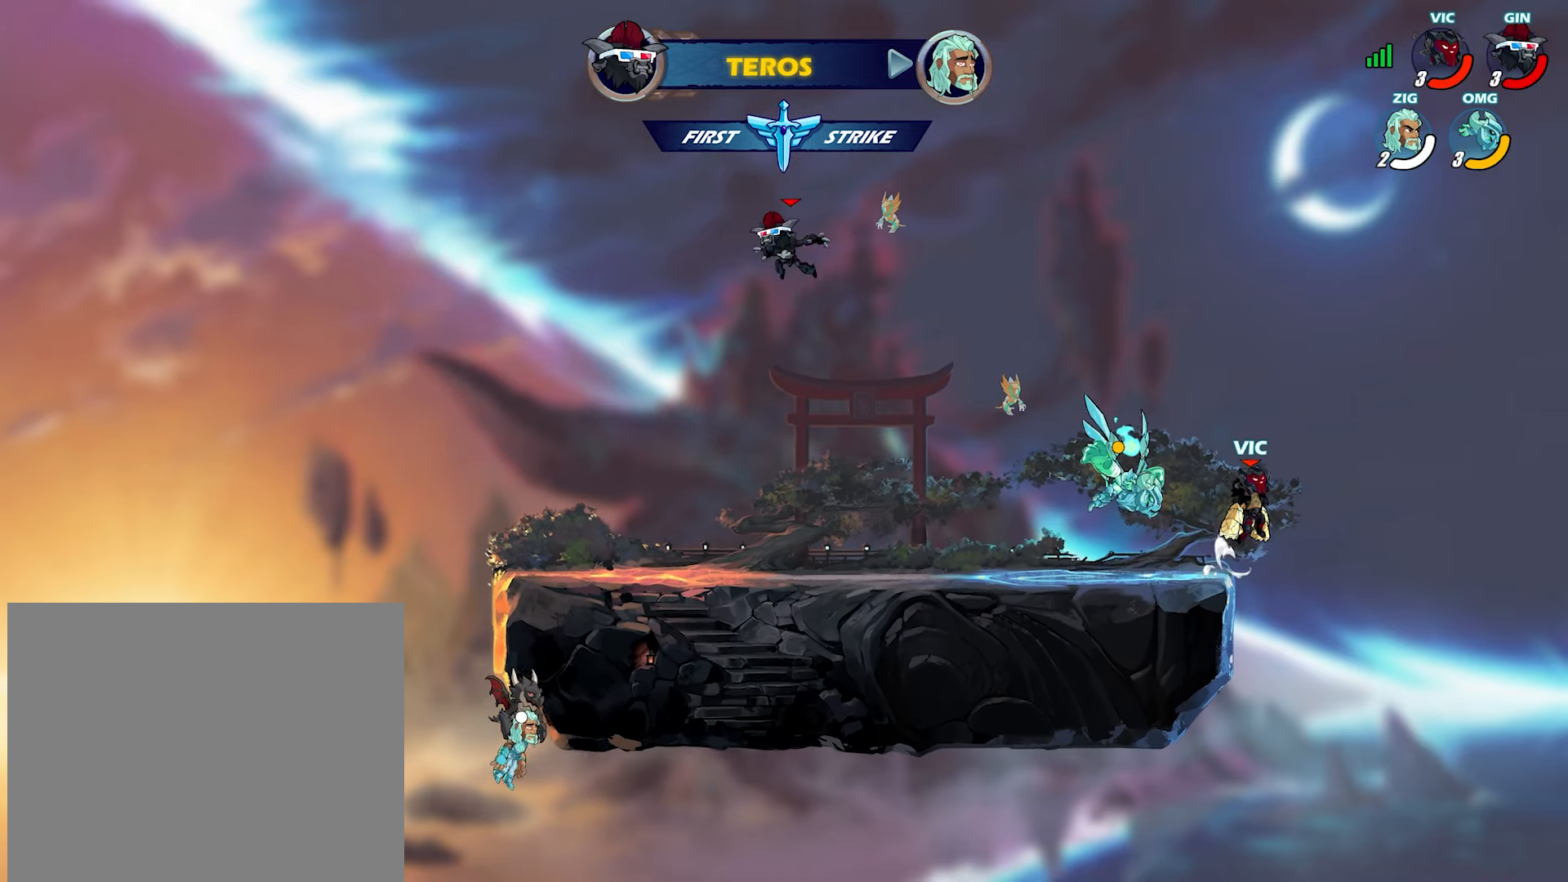
{"buttons": [], "left_stick": "right", "right_stick": "center", "events": [[33, "left_stick", "up-left"], [83, "L2", "down"], [233, "L2", "up"], [233, "left_stick", "down"], [350, "left_stick", "right"]]}
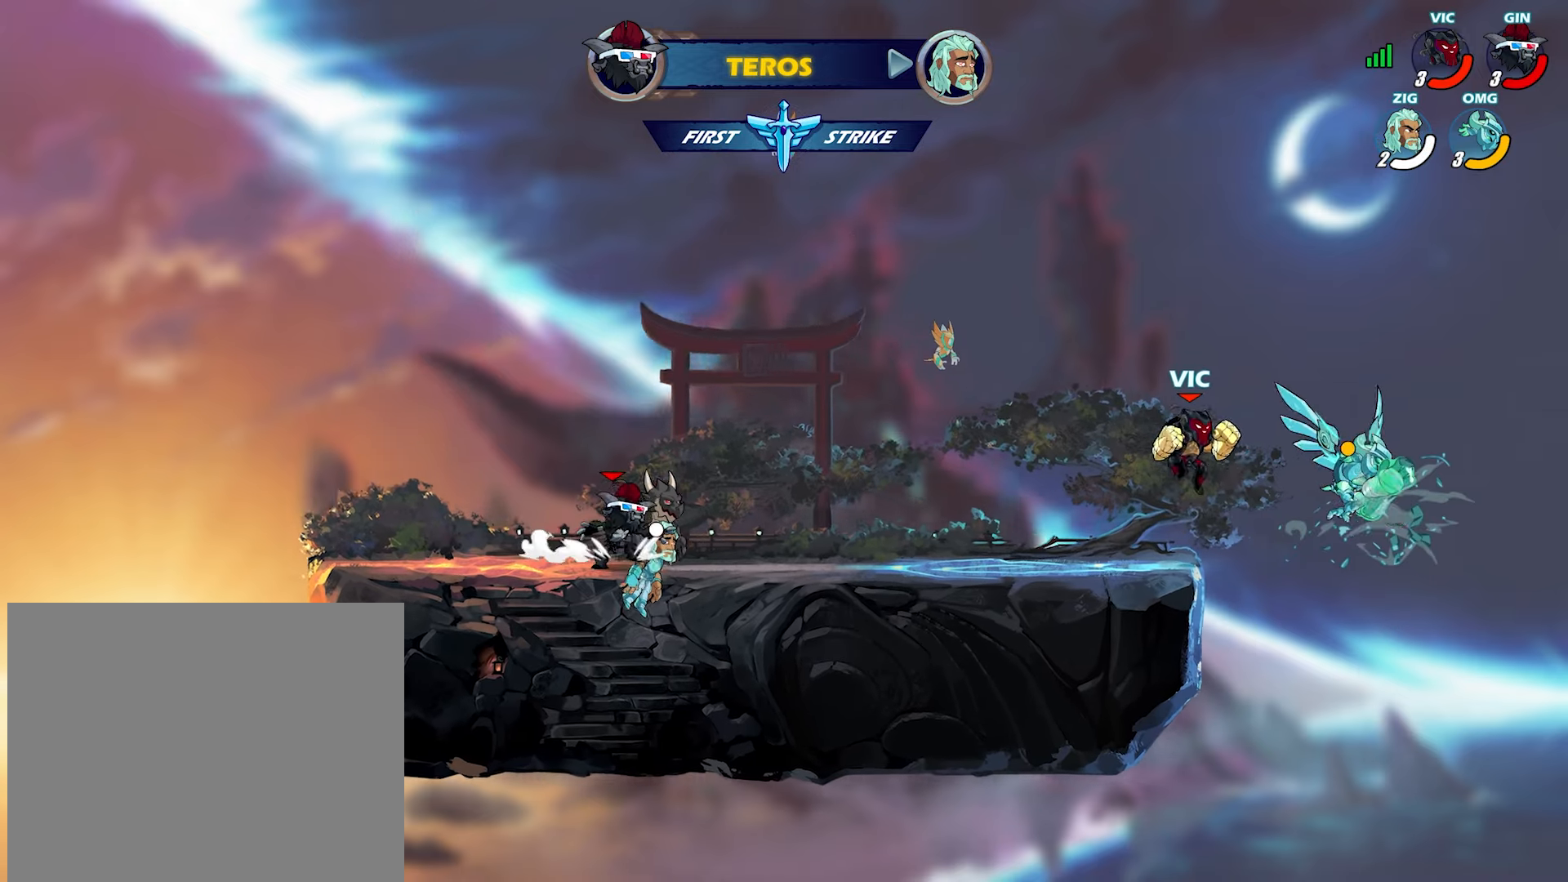
{"buttons": [], "left_stick": "left", "right_stick": "center", "events": [[33, "SQUARE", "down"], [83, "SQUARE", "up"], [133, "SQUARE", "down"], [200, "SQUARE", "up"], [367, "TRIANGLE", "down"], [367, "left_stick", "center"], [383, "TRIANGLE", "up"], [433, "left_stick", "left"]]}
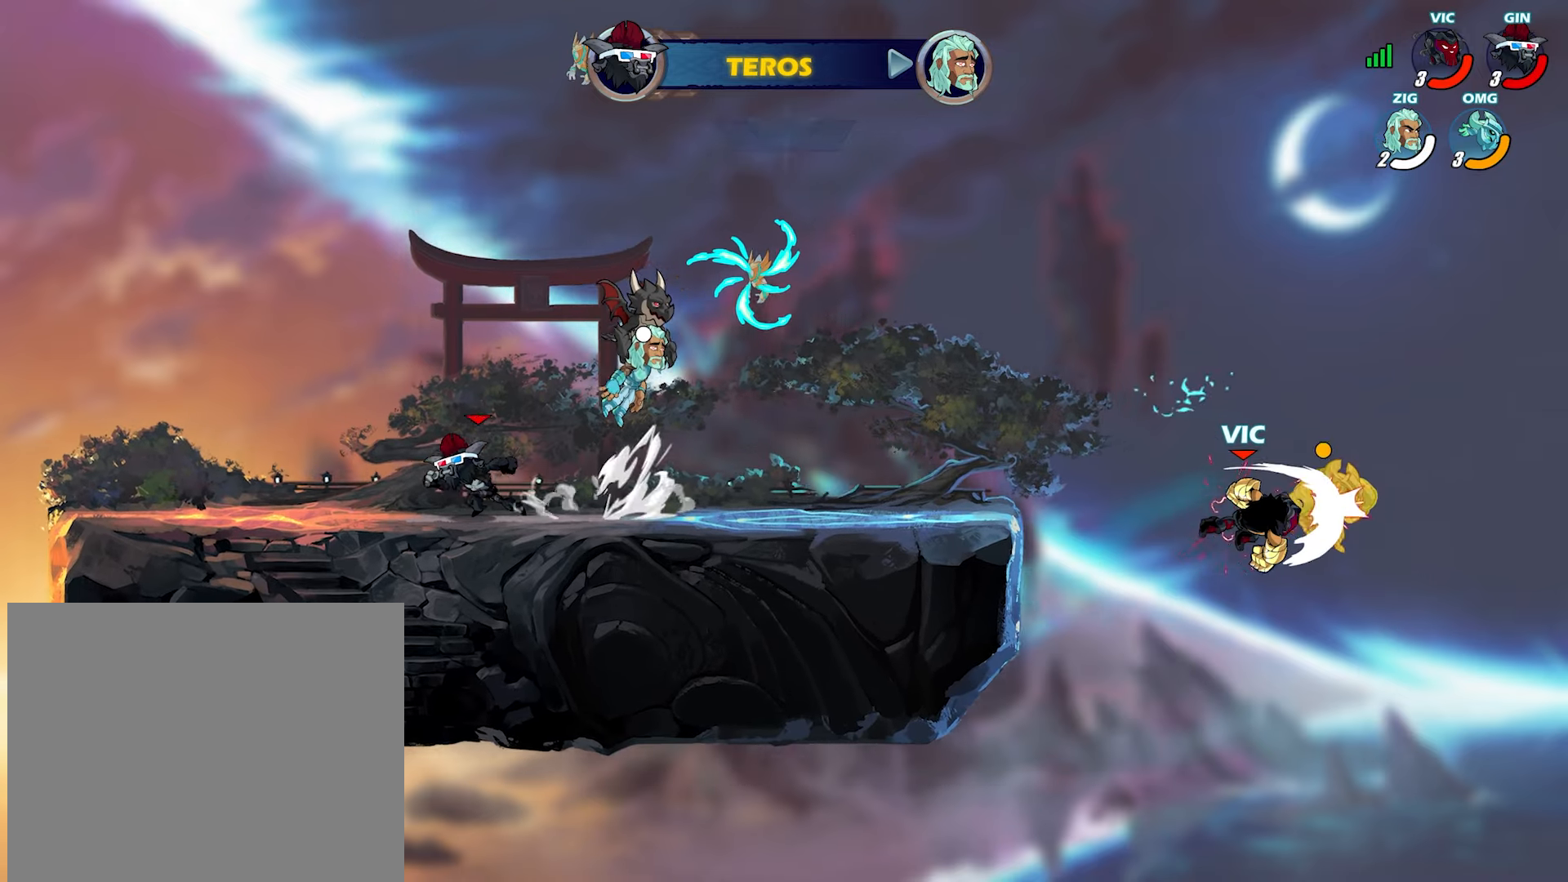
{"buttons": [], "left_stick": "left", "right_stick": "center", "events": [[300, "CROSS", "down"], [333, "left_stick", "up-left"], [400, "CROSS", "up"], [467, "left_stick", "left"]]}
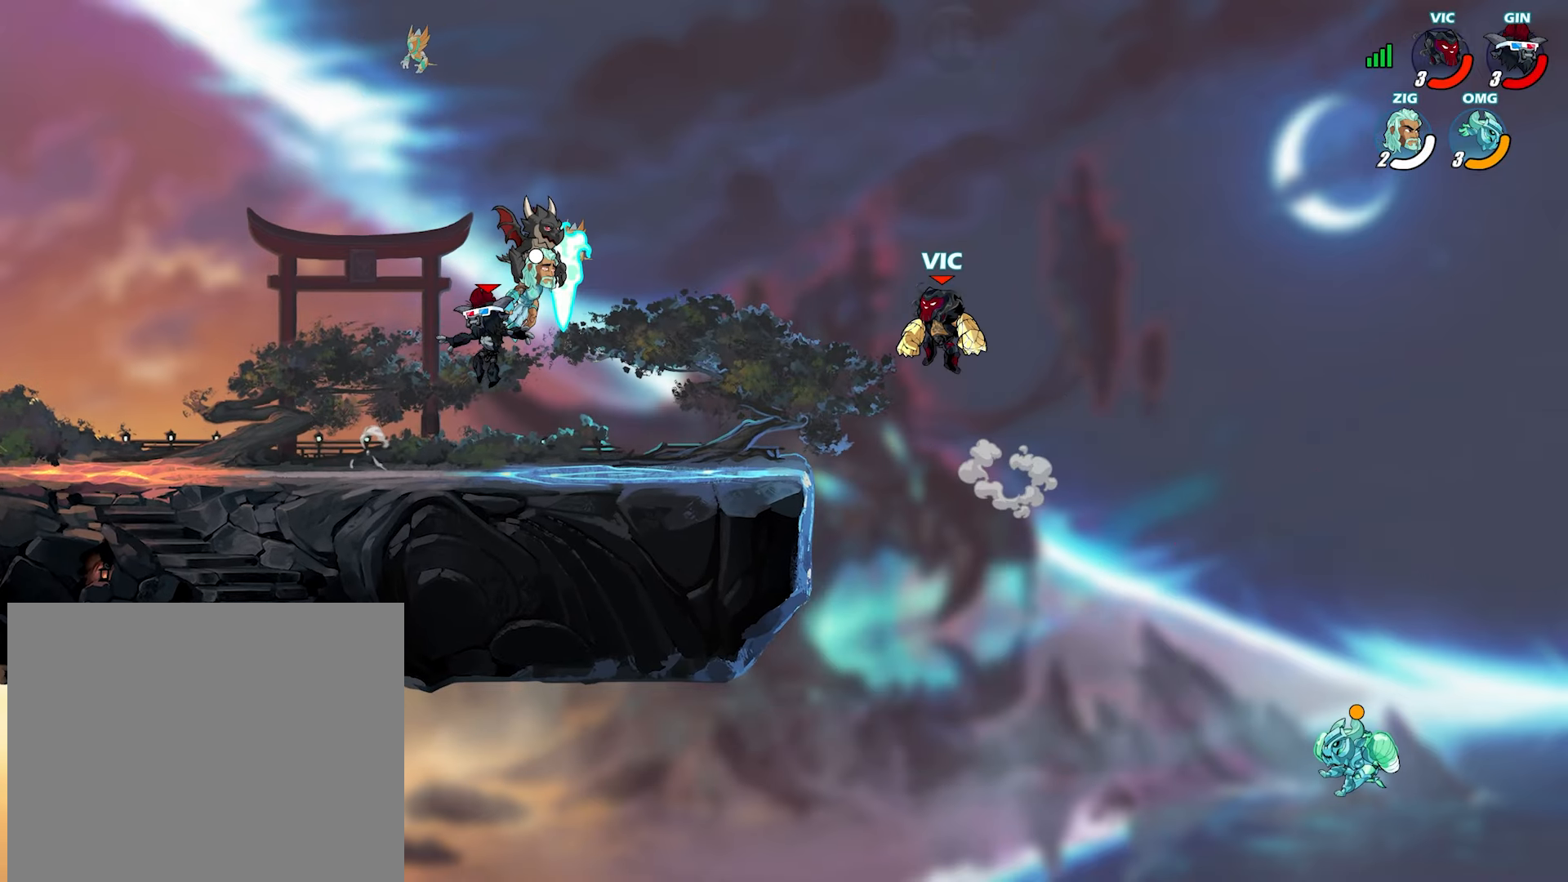
{"buttons": [], "left_stick": "left", "right_stick": "center", "events": [[67, "left_stick", "down-left"], [367, "left_stick", "down-right"], [450, "left_stick", "left"]]}
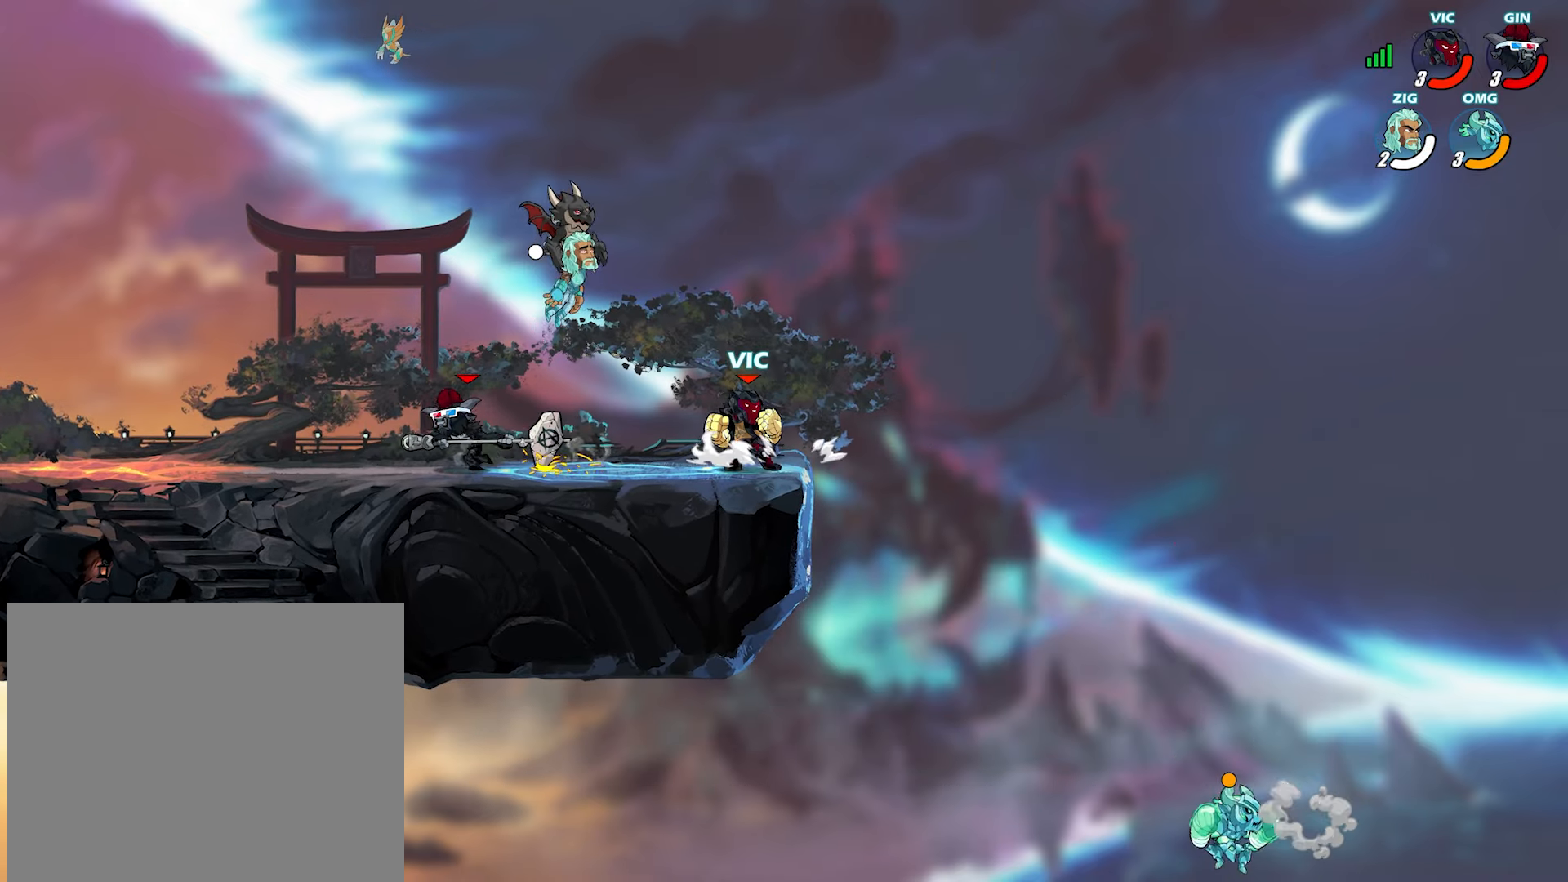
{"buttons": ["TRIANGLE", "L3"], "left_stick": "left", "right_stick": "center", "events": [[67, "left_stick", "up-right"], [133, "left_stick", "left"], [267, "left_stick", "right"], [300, "L2", "down"], [383, "L2", "up"], [417, "left_stick", "left"], [450, "L3", "down"], [450, "TRIANGLE", "down"]]}
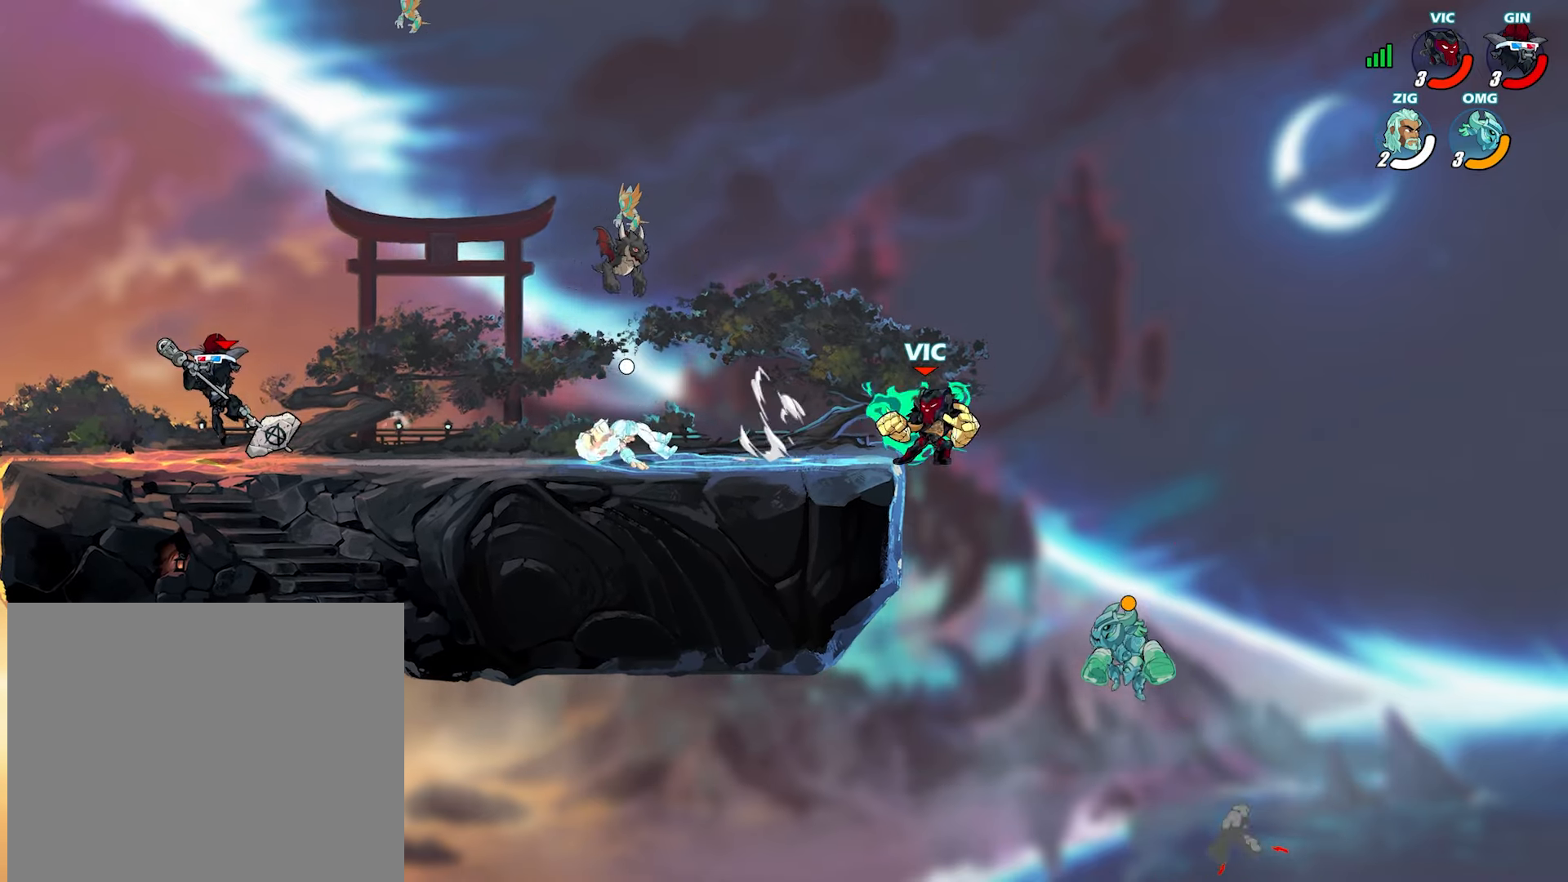
{"buttons": [], "left_stick": "right", "right_stick": "center", "events": [[250, "L3", "up"], [250, "left_stick", "right"], [333, "TRIANGLE", "up"]]}
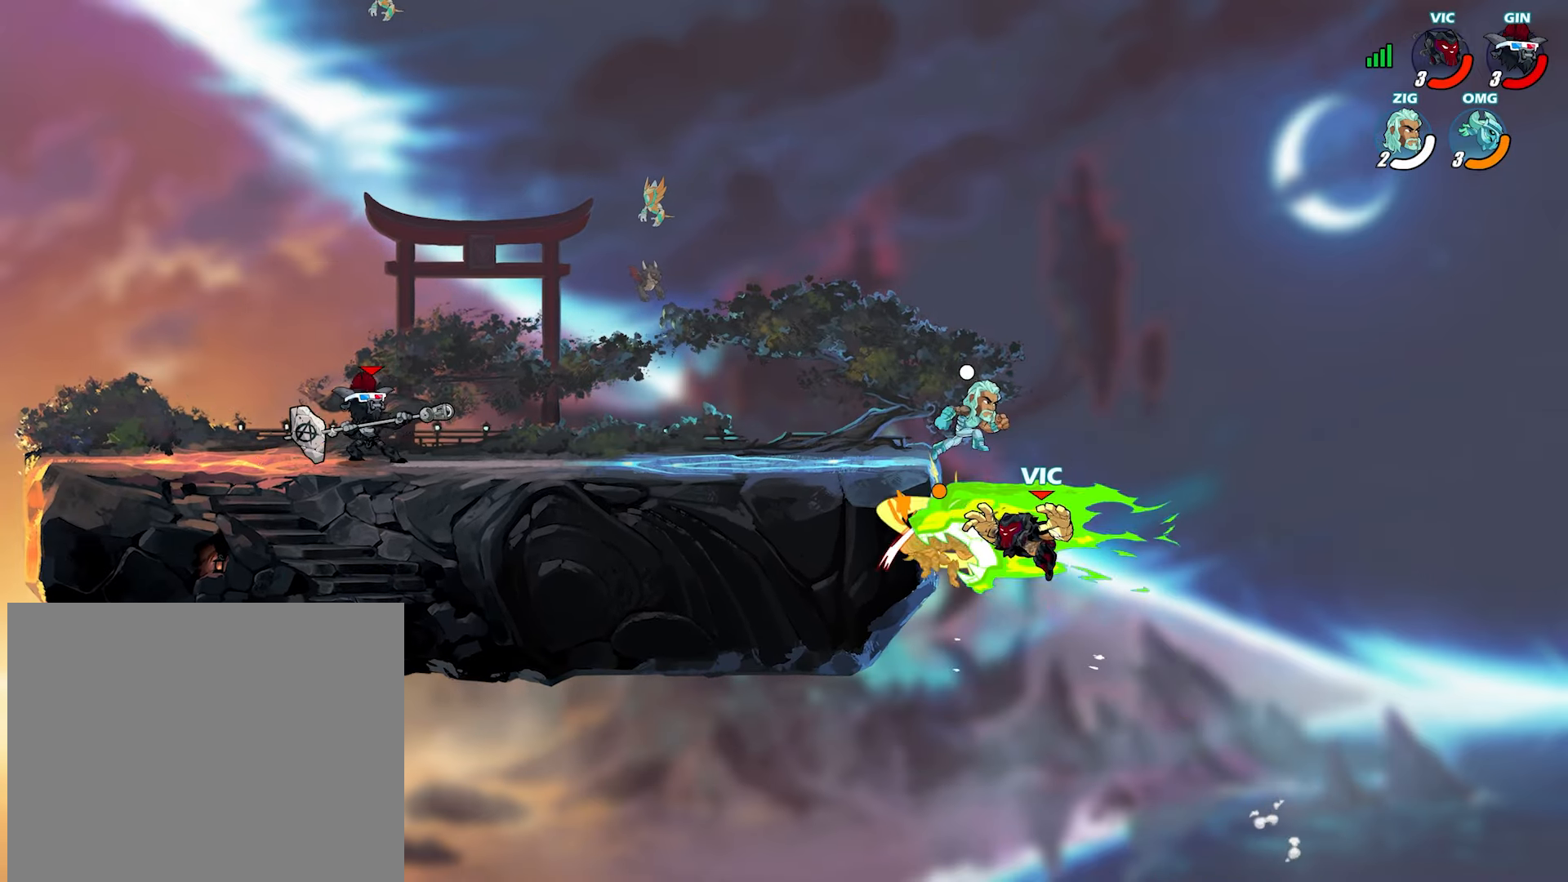
{"buttons": [], "left_stick": "right", "right_stick": "center", "events": []}
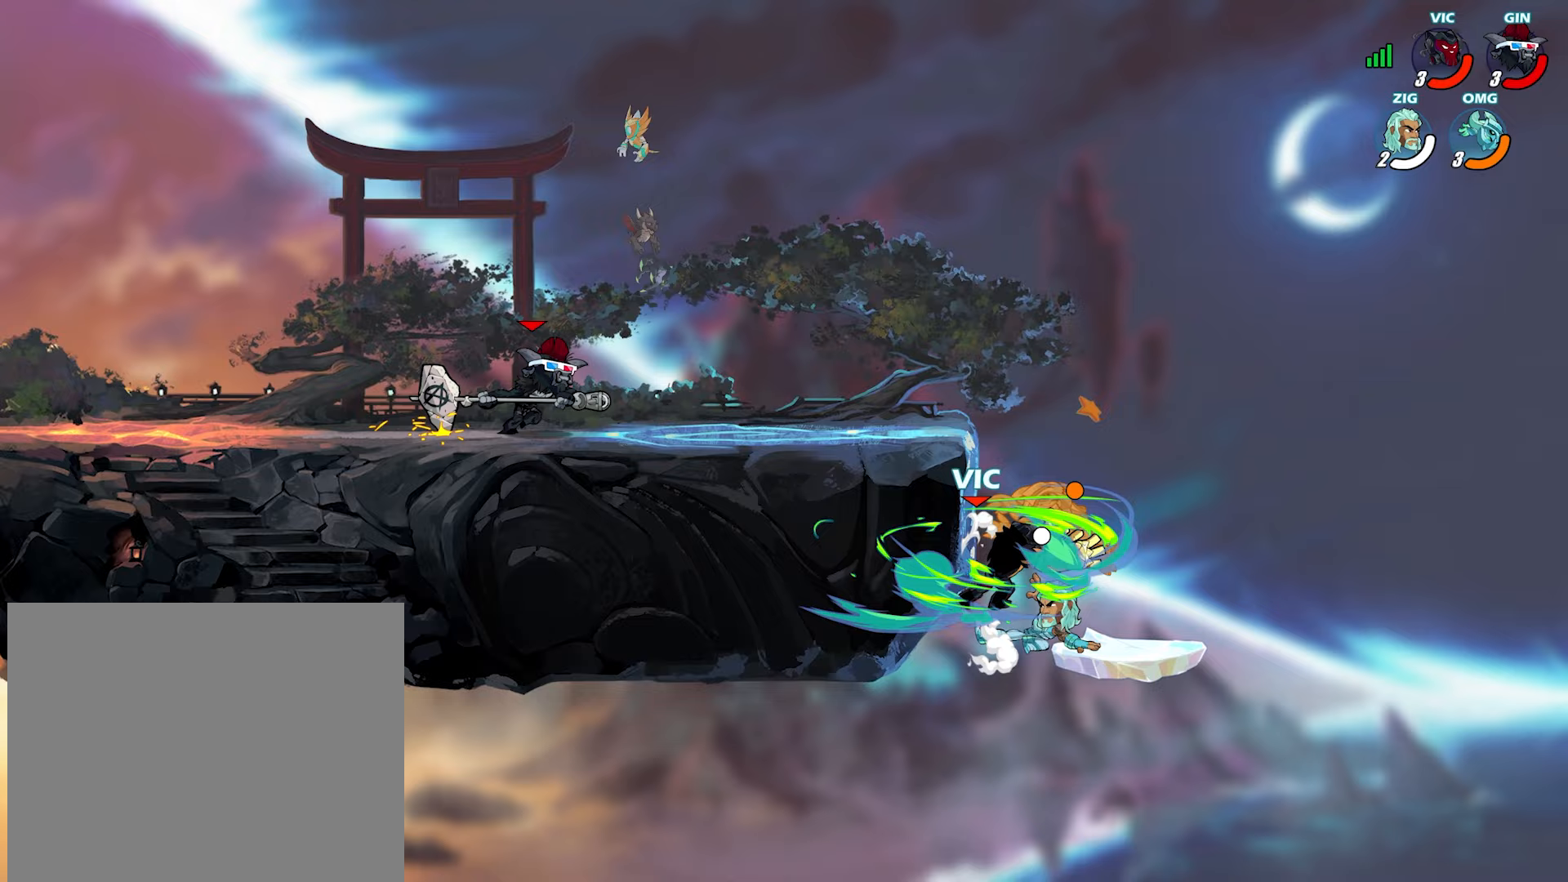
{"buttons": ["L2"], "left_stick": "up", "right_stick": "center", "events": [[383, "left_stick", "up"], [400, "L2", "down"]]}
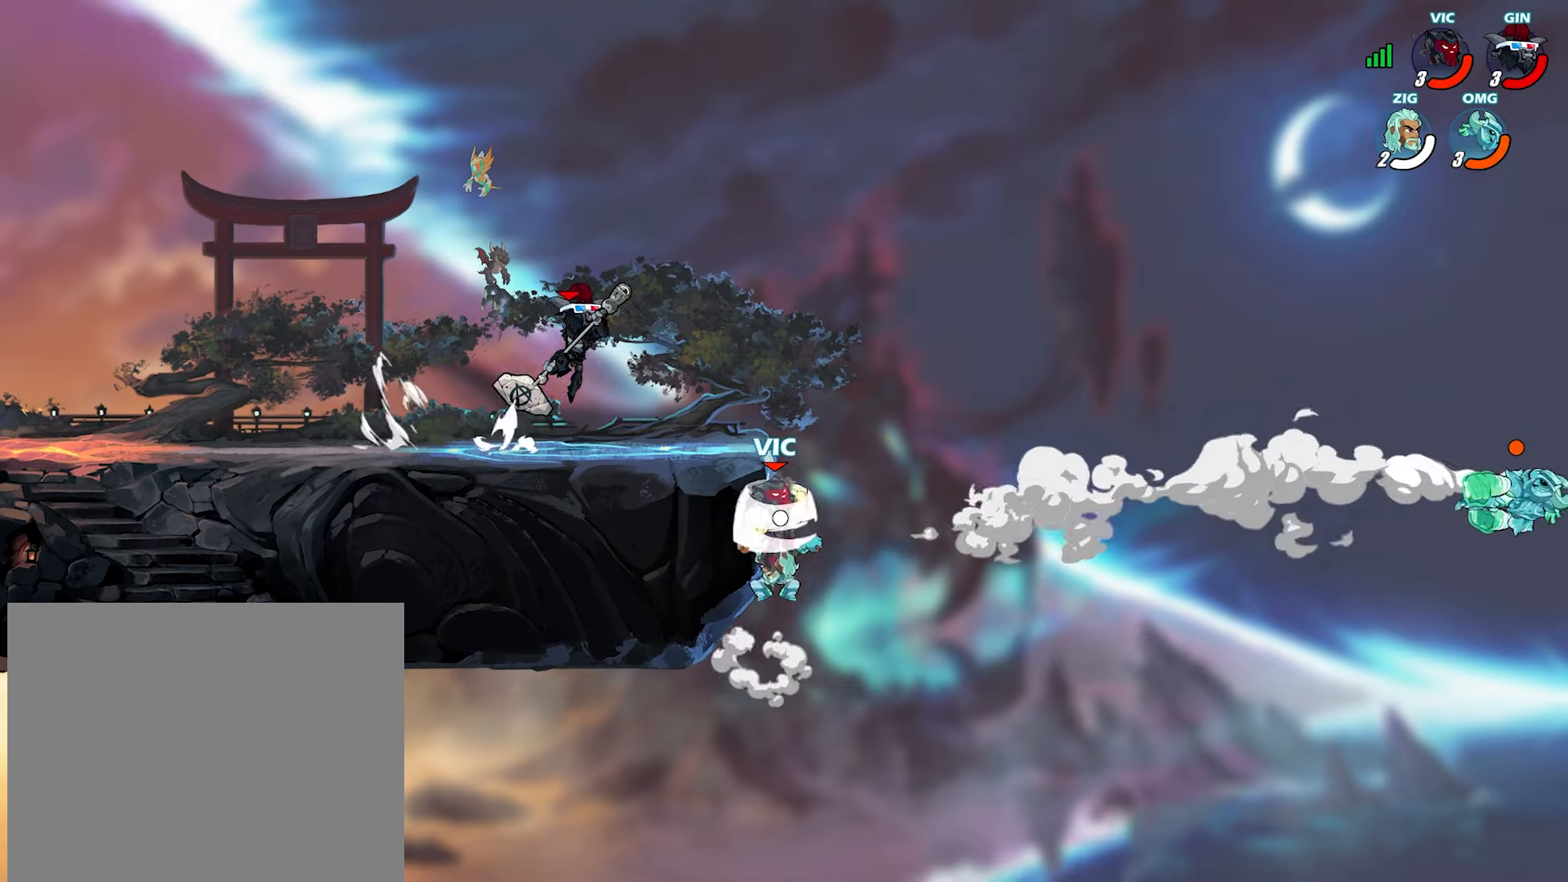
{"buttons": ["CIRCLE", "L3"], "left_stick": "down", "right_stick": "center", "events": [[83, "L2", "up"], [183, "left_stick", "right"], [233, "CIRCLE", "down"], [233, "left_stick", "down"], [250, "L3", "down"]]}
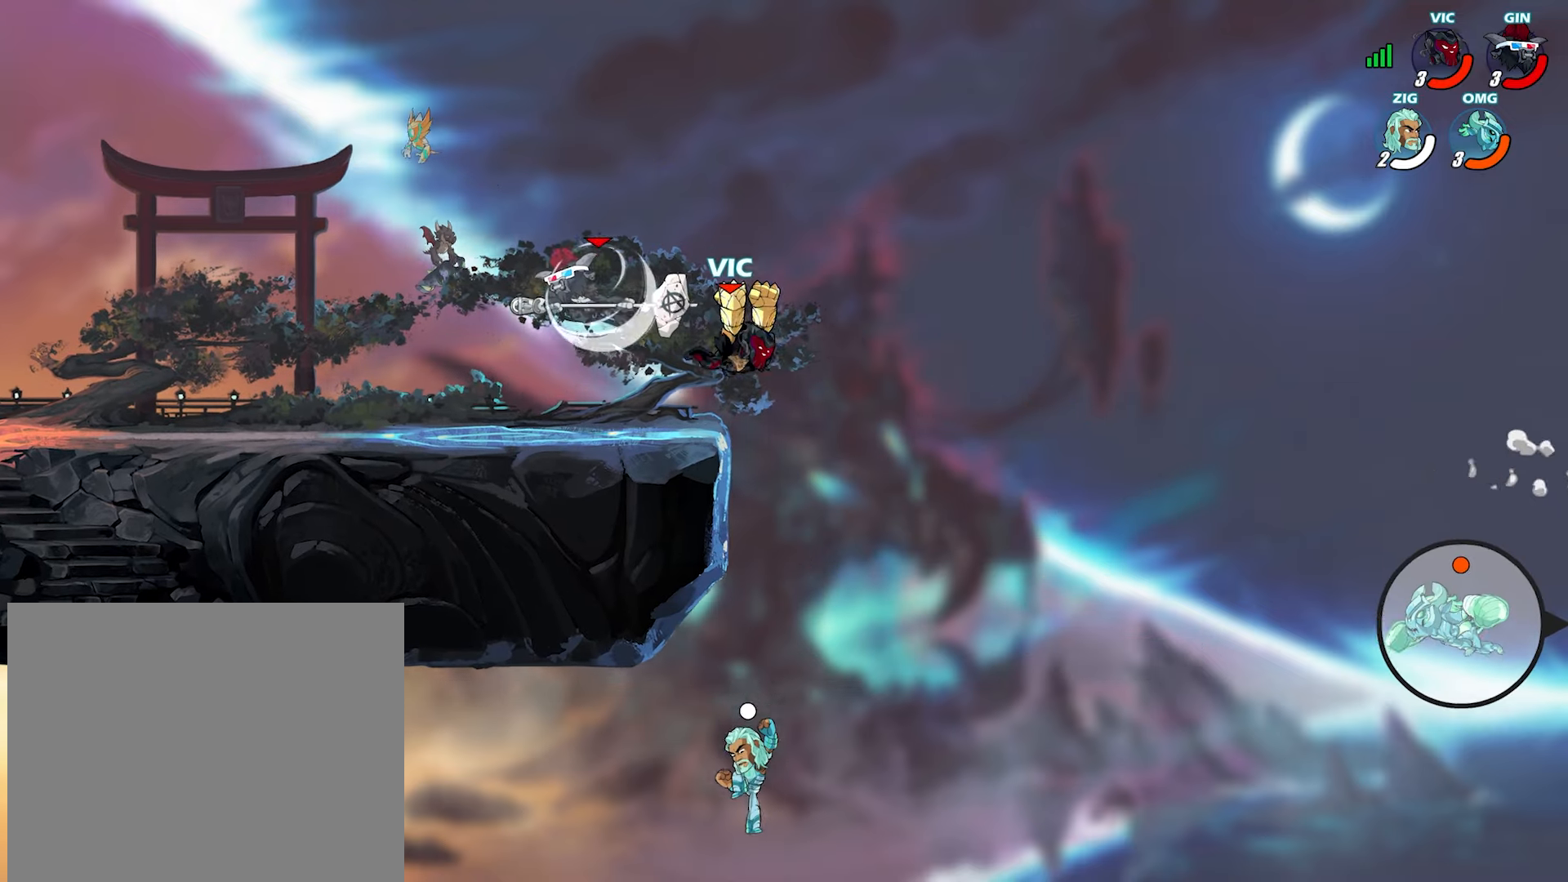
{"buttons": [], "left_stick": "center", "right_stick": "center", "events": [[100, "CIRCLE", "up"], [100, "L3", "up"], [117, "left_stick", "center"]]}
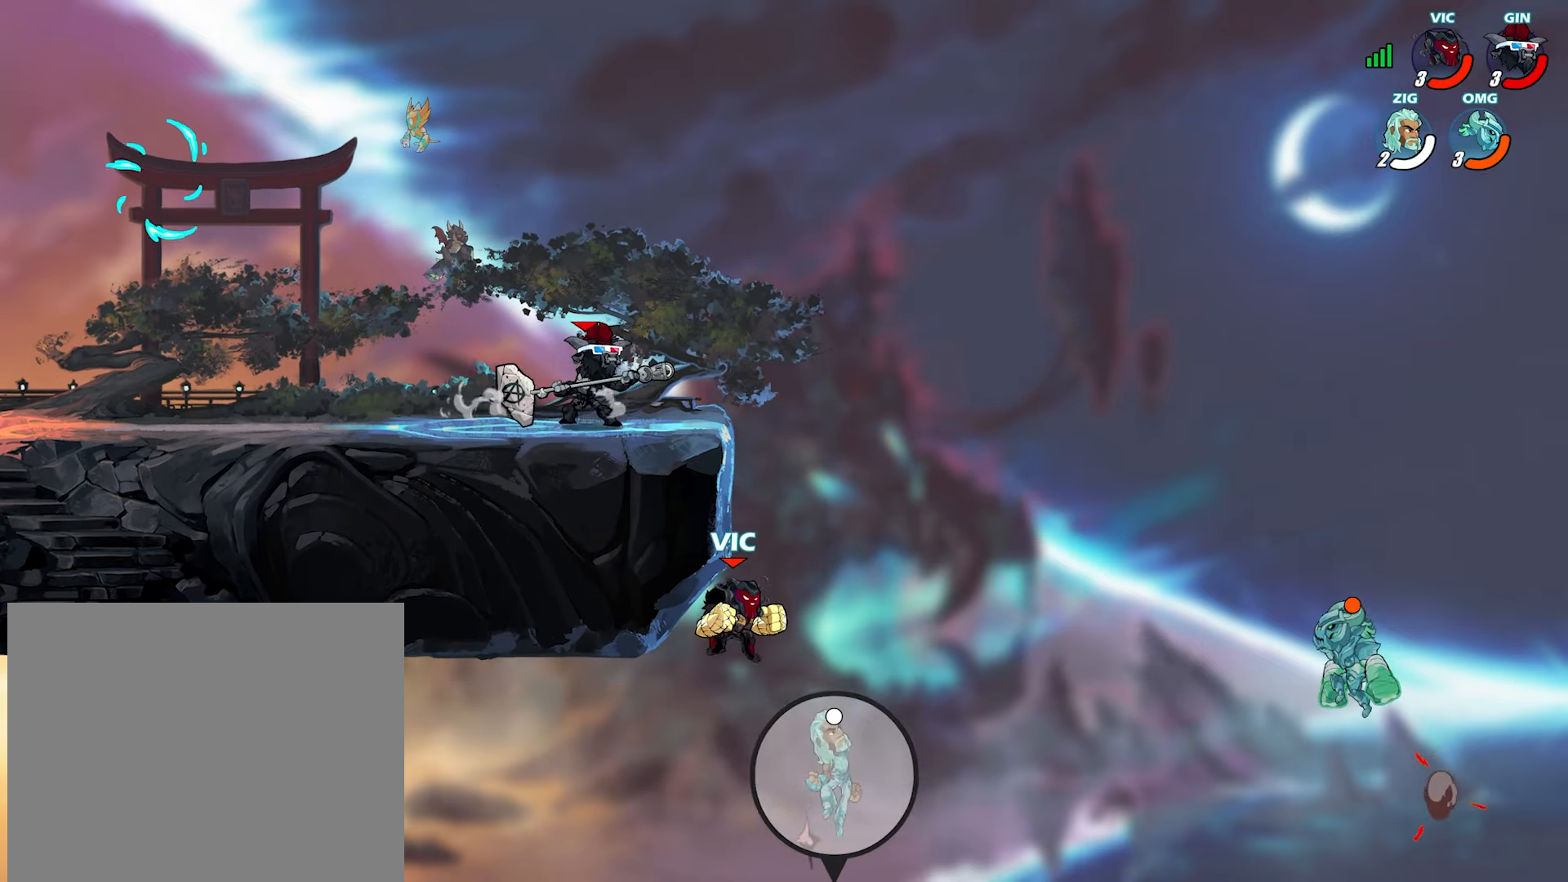
{"buttons": [], "left_stick": "up-right", "right_stick": "center", "events": [[100, "CROSS", "down"], [117, "left_stick", "up-right"], [200, "CROSS", "up"], [267, "left_stick", "down-left"], [383, "left_stick", "up-right"]]}
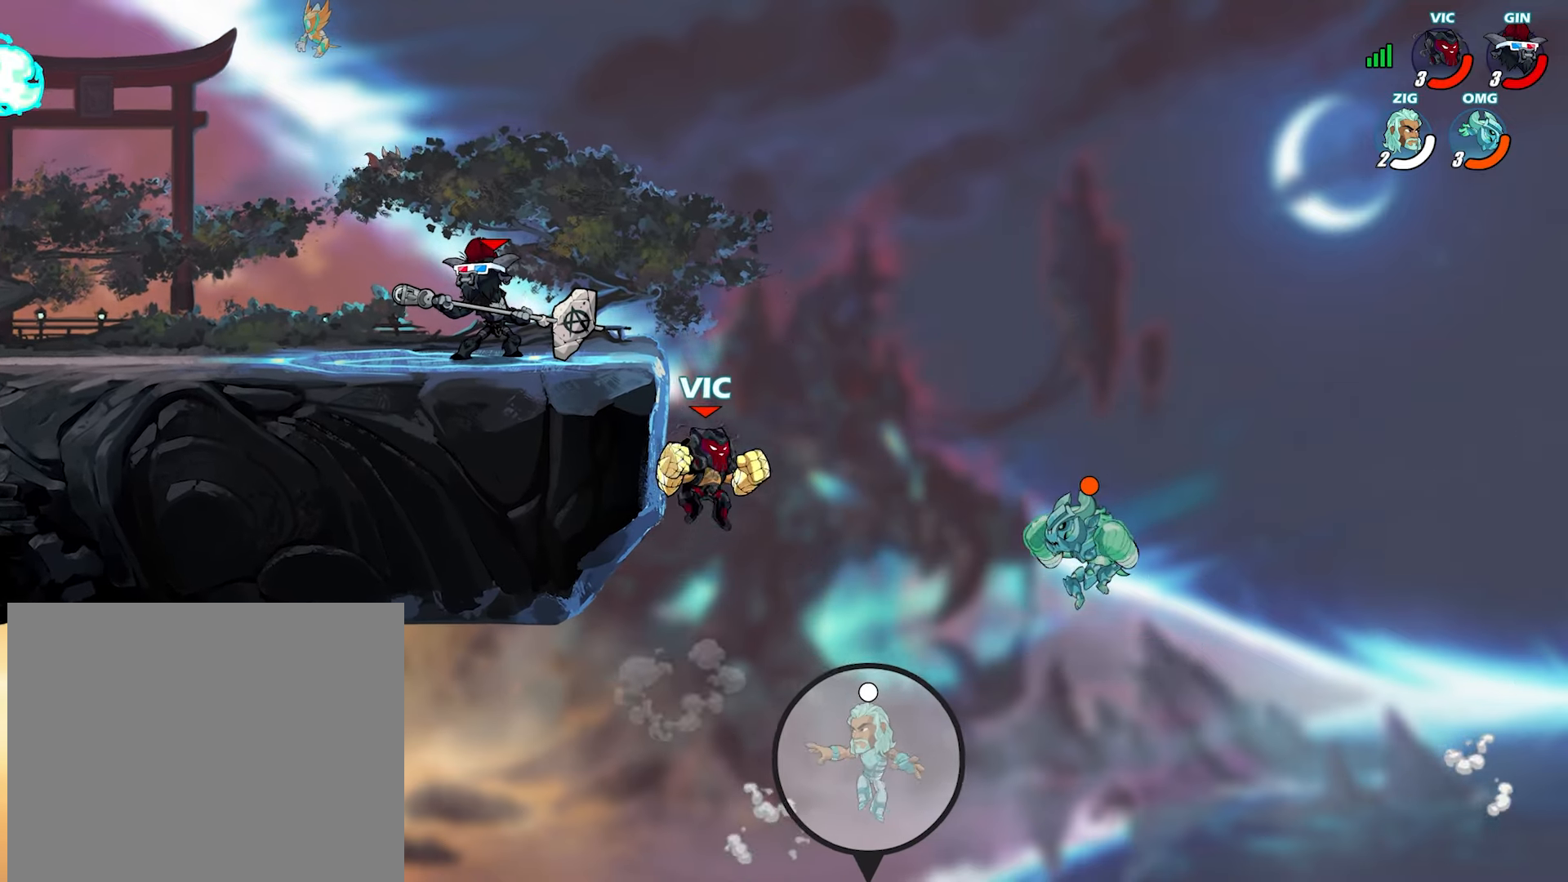
{"buttons": ["CIRCLE", "L3"], "left_stick": "down", "right_stick": "center", "events": [[17, "left_stick", "left"], [67, "CROSS", "down"], [167, "CROSS", "up"], [167, "left_stick", "up"], [283, "CIRCLE", "down"], [283, "L3", "down"], [283, "left_stick", "down"]]}
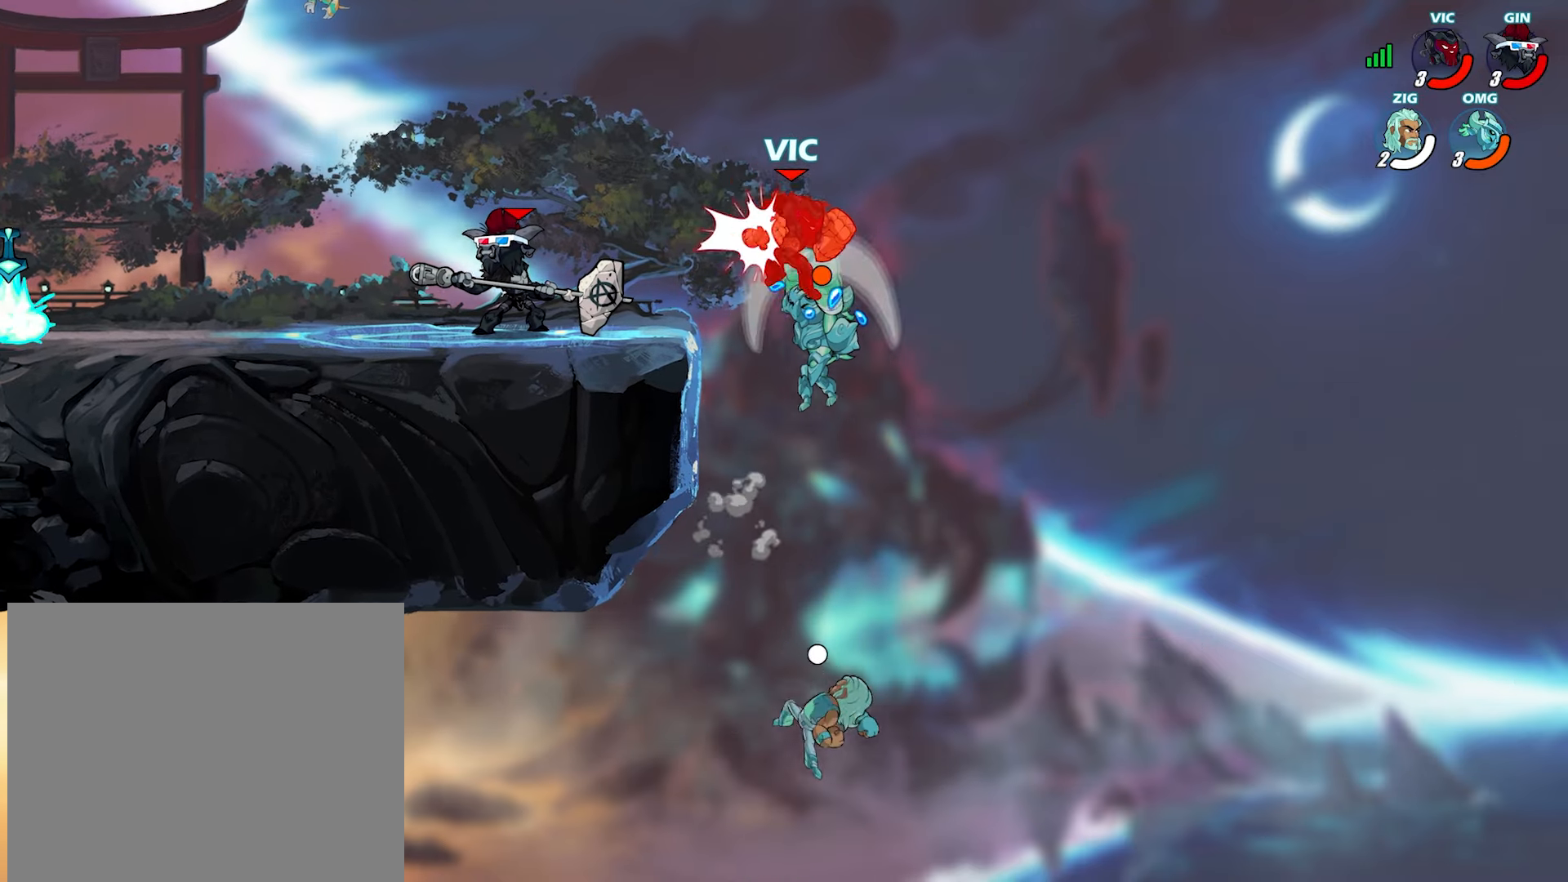
{"buttons": [], "left_stick": "center", "right_stick": "center", "events": [[50, "CIRCLE", "up"], [50, "L3", "up"], [83, "left_stick", "center"]]}